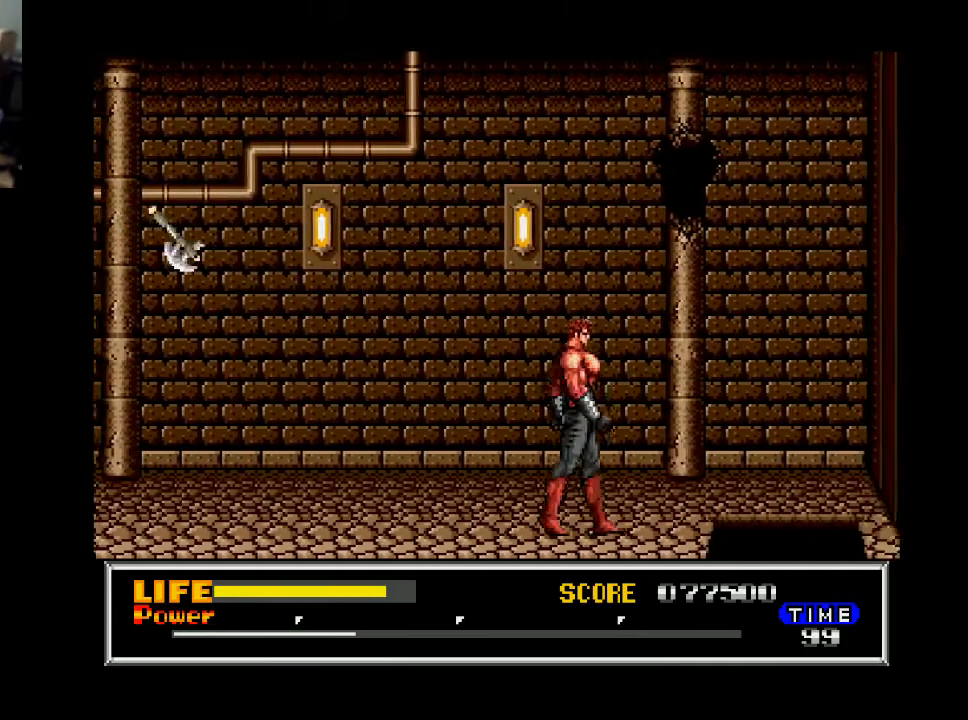
Gameplay with a controller (Xbox layout); each line is a JSON object with the inputs held at the frame after it. "events" lists button and stick changes between this image and that frame as [ms after this image, input, new state], when the widget could be followed in between. Not read: left_stick.
{"buttons": ["DPAD_RIGHT"], "right_stick": "center", "events": []}
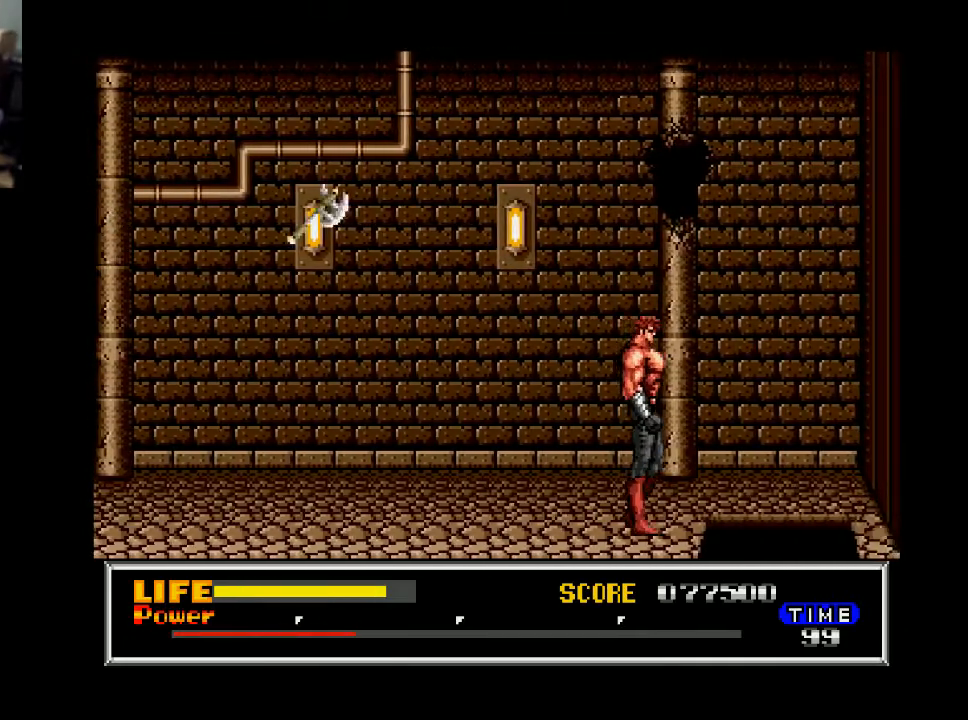
{"buttons": ["DPAD_RIGHT"], "right_stick": "center", "events": []}
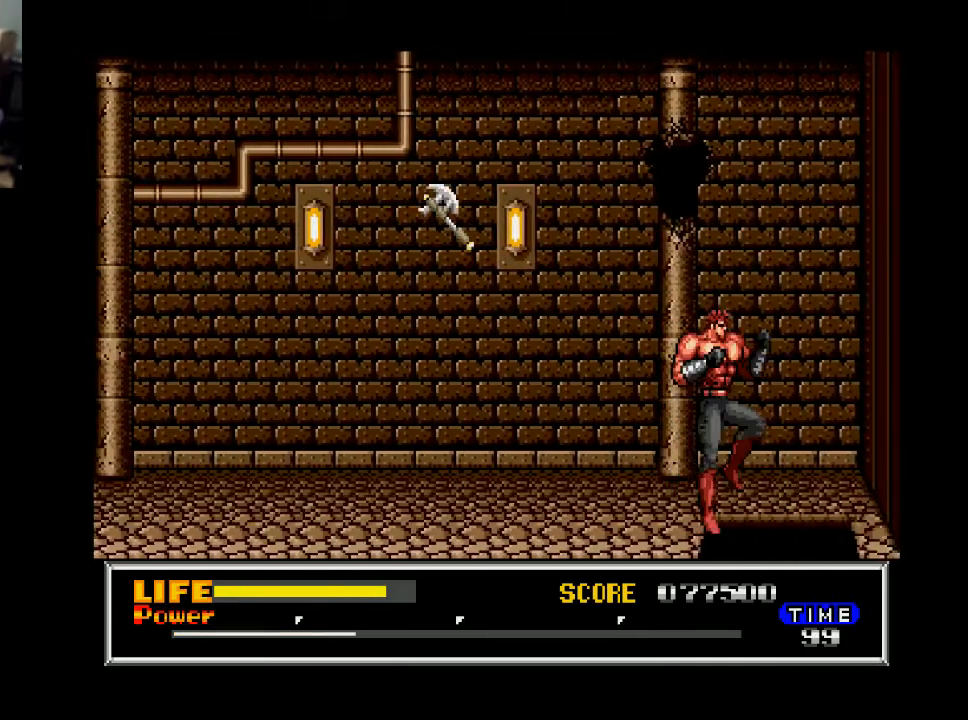
{"buttons": ["DPAD_LEFT"], "right_stick": "center", "events": [[133, "DPAD_RIGHT", "up"], [300, "DPAD_LEFT", "down"]]}
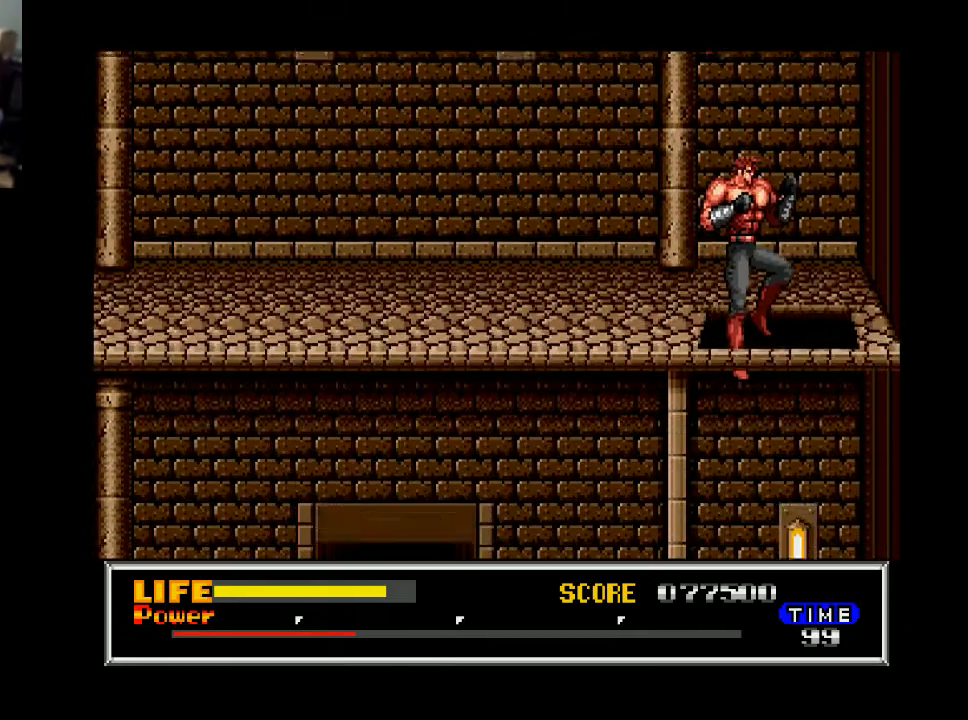
{"buttons": ["DPAD_LEFT"], "right_stick": "center", "events": [[100, "DPAD_LEFT", "up"], [467, "DPAD_LEFT", "down"]]}
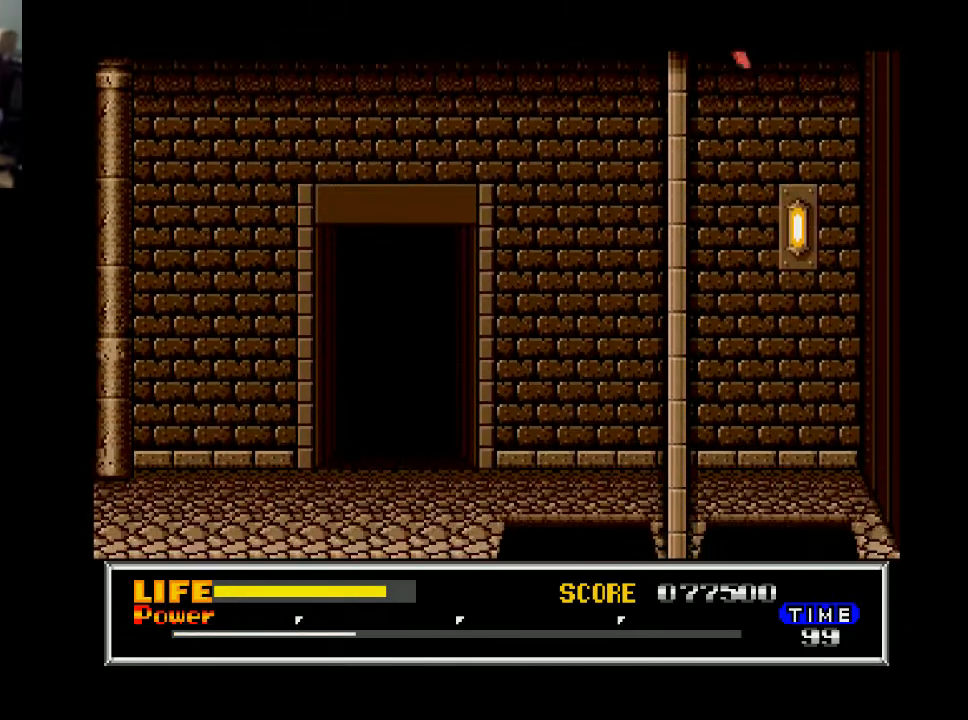
{"buttons": ["DPAD_LEFT"], "right_stick": "center", "events": []}
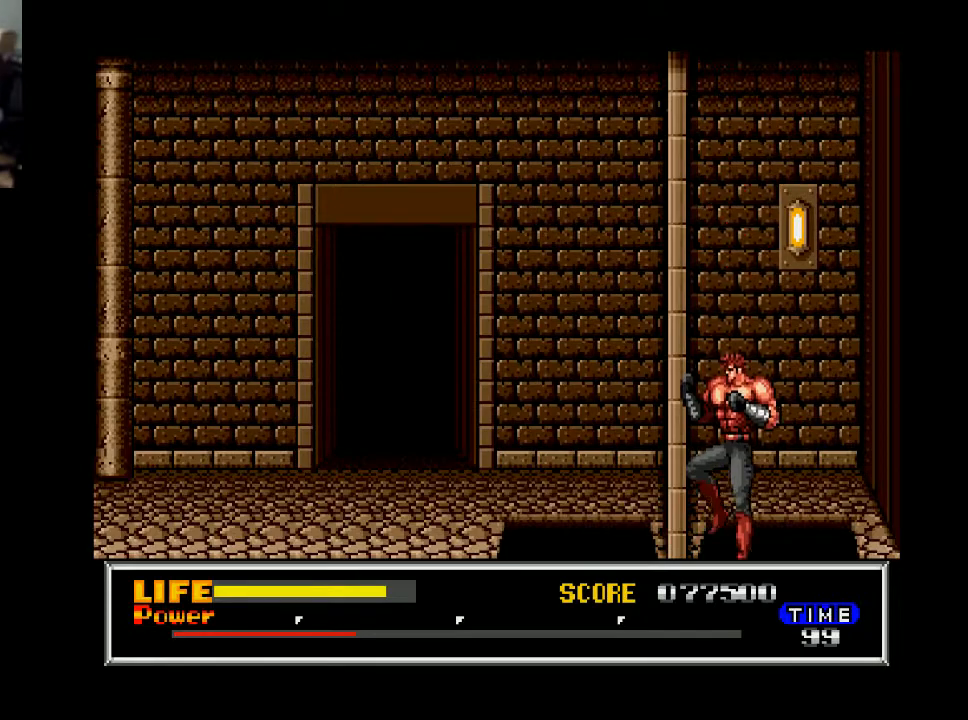
{"buttons": [], "right_stick": "center", "events": [[33, "DPAD_LEFT", "up"], [67, "DPAD_RIGHT", "down"], [200, "DPAD_RIGHT", "up"]]}
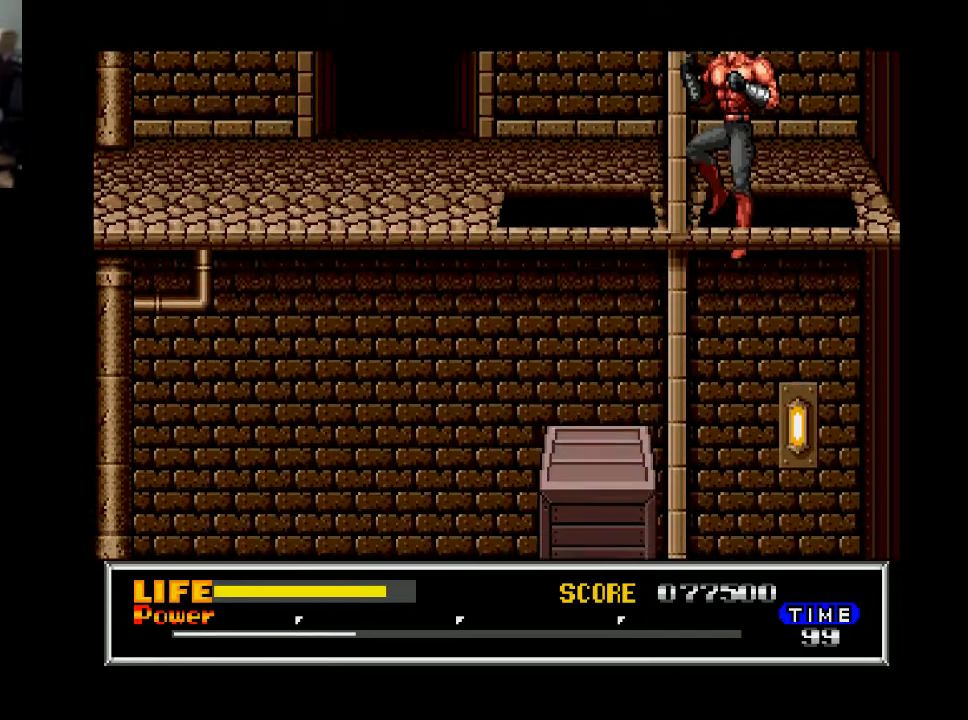
{"buttons": [], "right_stick": "center", "events": []}
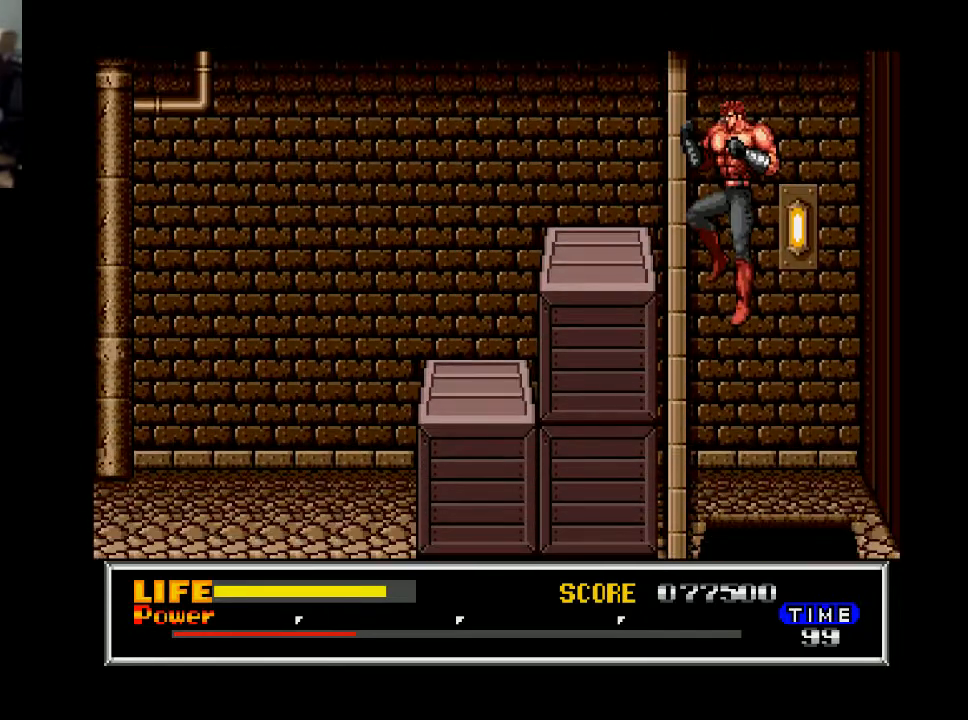
{"buttons": [], "right_stick": "center", "events": []}
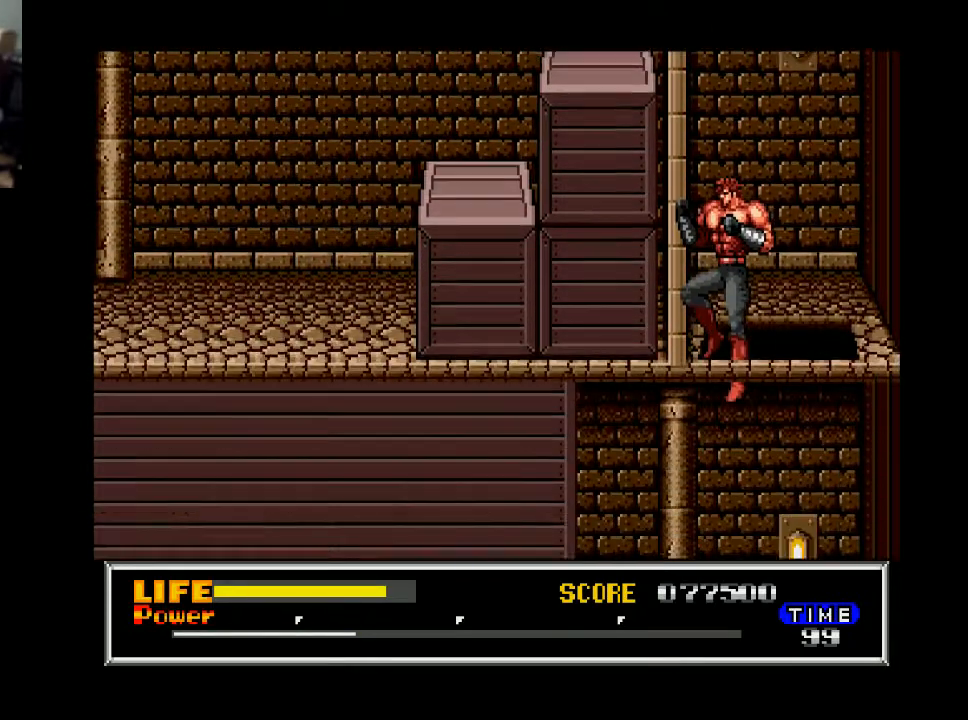
{"buttons": [], "right_stick": "center", "events": []}
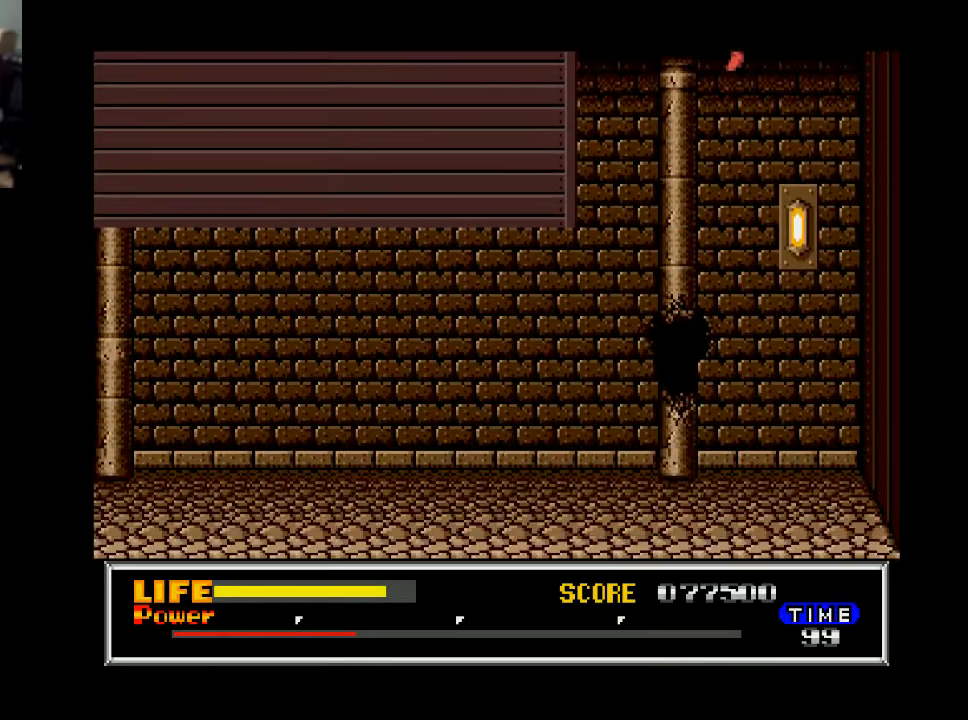
{"buttons": ["DPAD_LEFT"], "right_stick": "center", "events": [[233, "DPAD_LEFT", "down"]]}
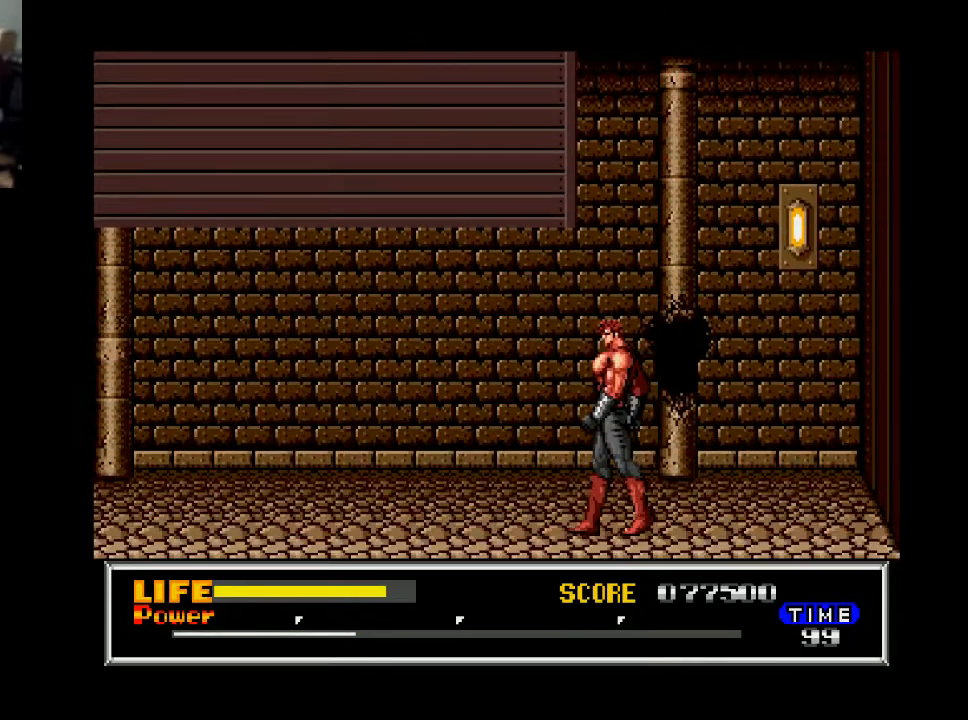
{"buttons": ["DPAD_LEFT"], "right_stick": "center", "events": []}
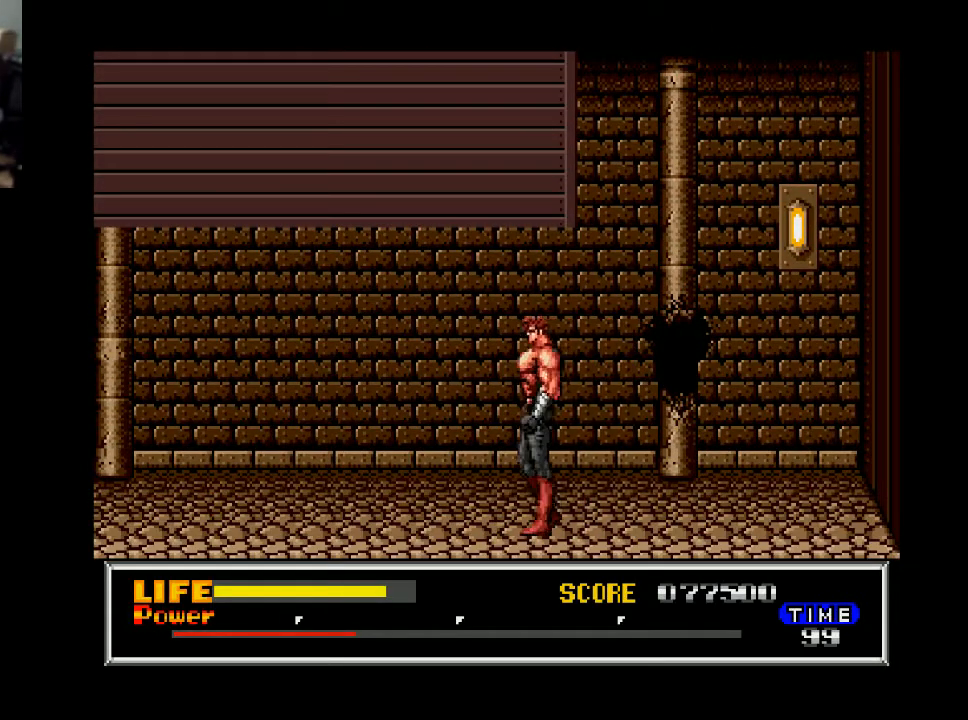
{"buttons": ["DPAD_LEFT"], "right_stick": "center", "events": [[333, "B", "down"], [467, "B", "up"]]}
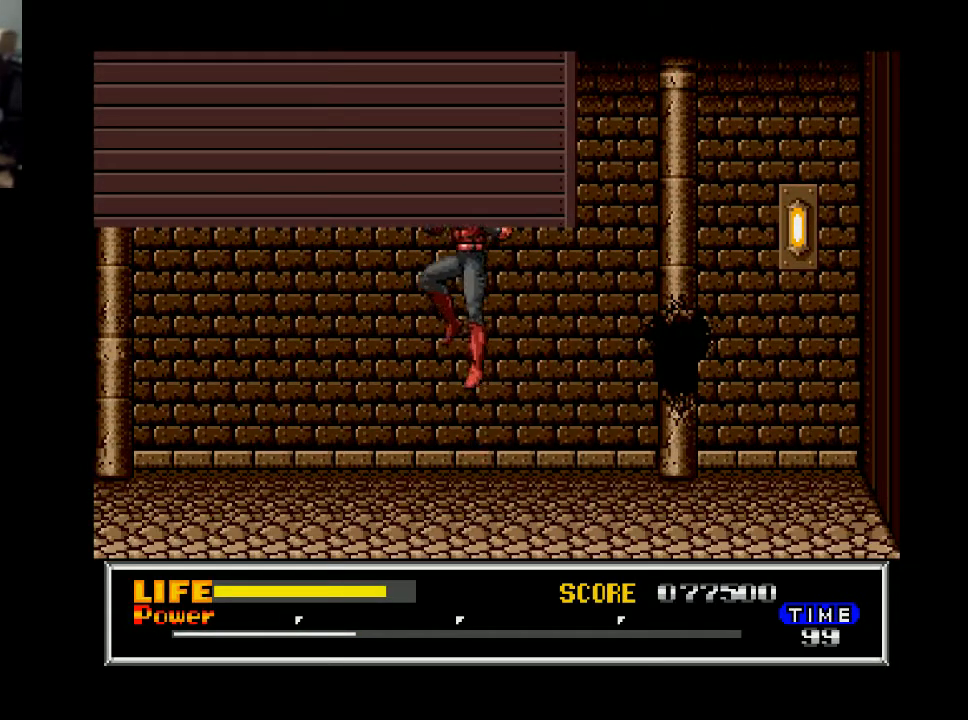
{"buttons": ["DPAD_LEFT"], "right_stick": "center", "events": []}
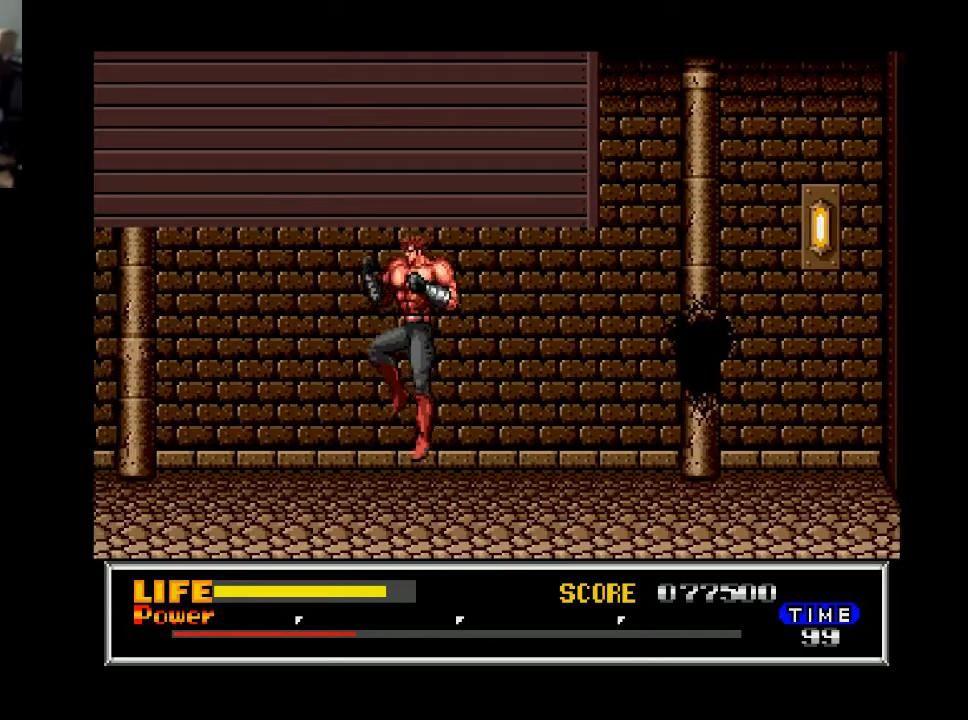
{"buttons": ["DPAD_LEFT"], "right_stick": "center", "events": []}
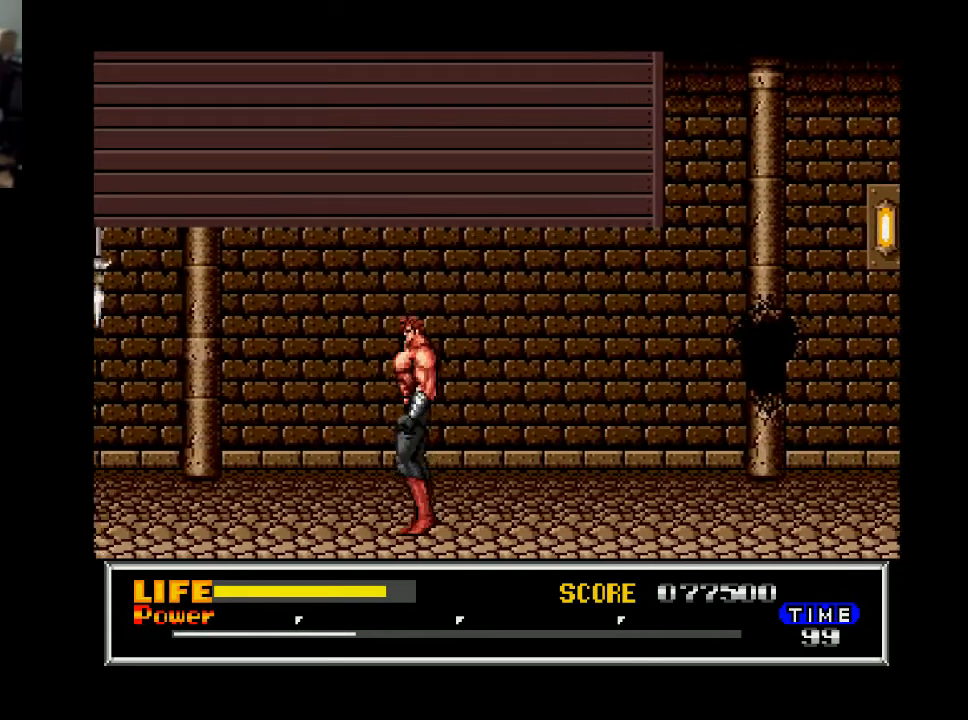
{"buttons": ["DPAD_LEFT"], "right_stick": "center", "events": []}
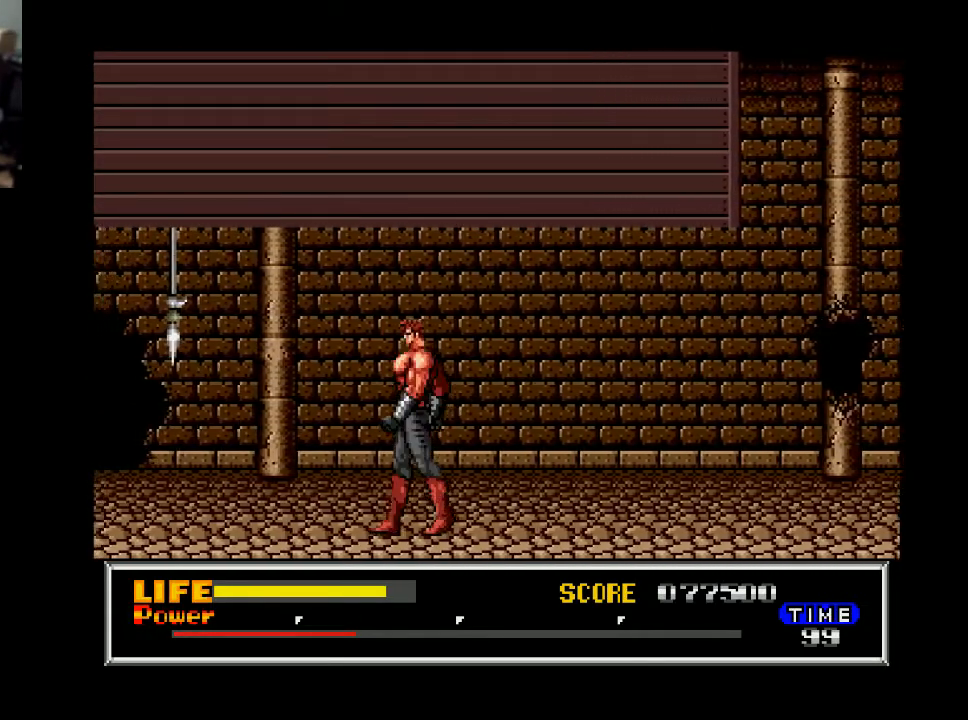
{"buttons": ["DPAD_LEFT"], "right_stick": "center", "events": []}
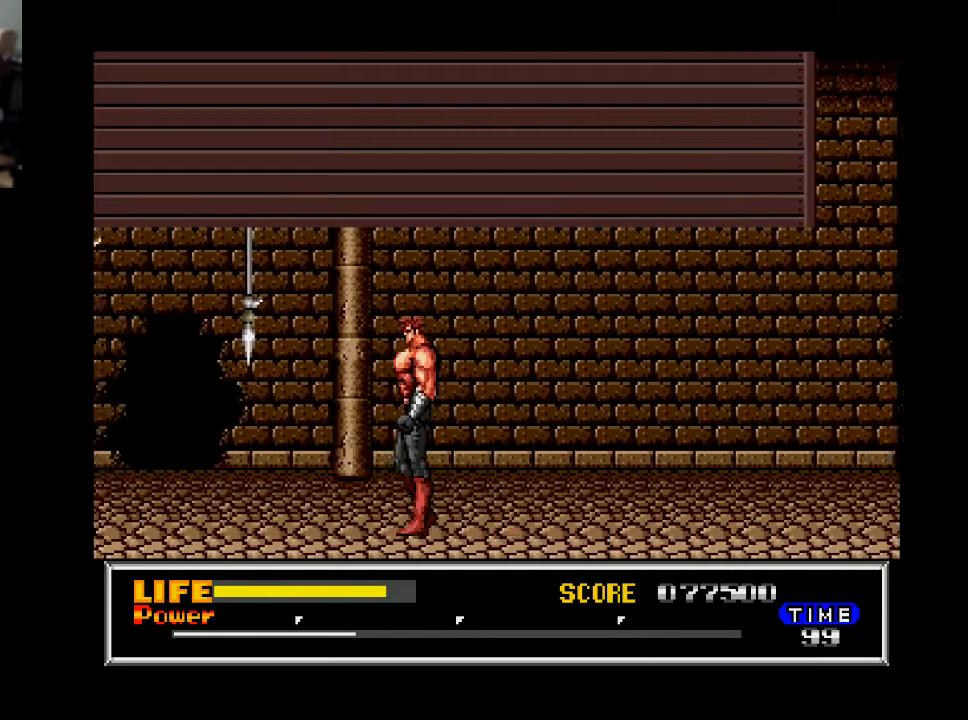
{"buttons": ["DPAD_LEFT"], "right_stick": "center", "events": []}
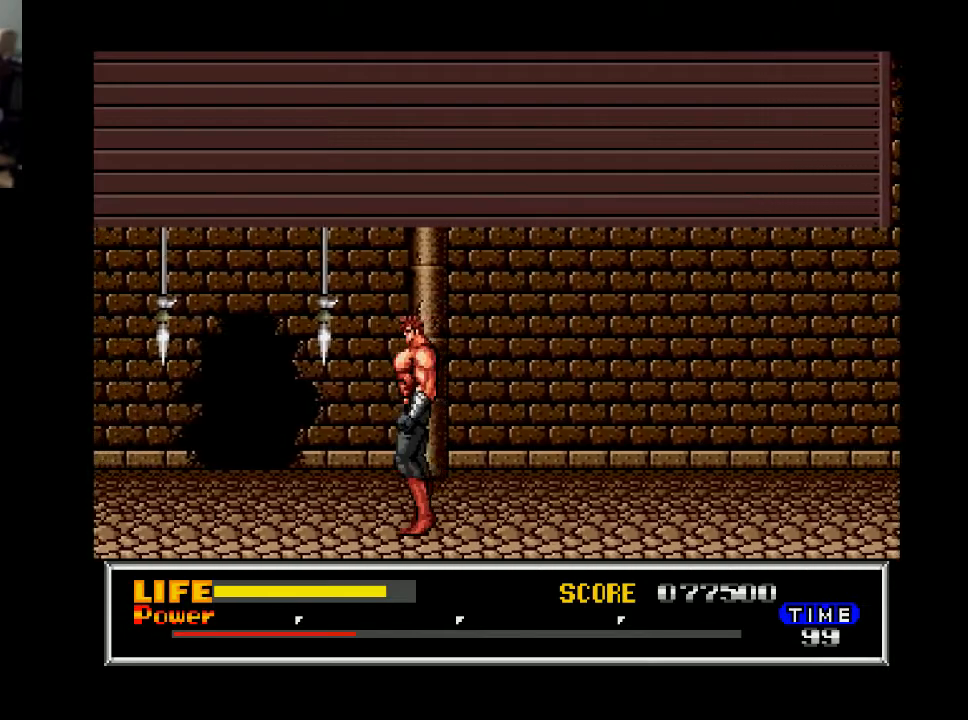
{"buttons": ["DPAD_LEFT"], "right_stick": "center", "events": []}
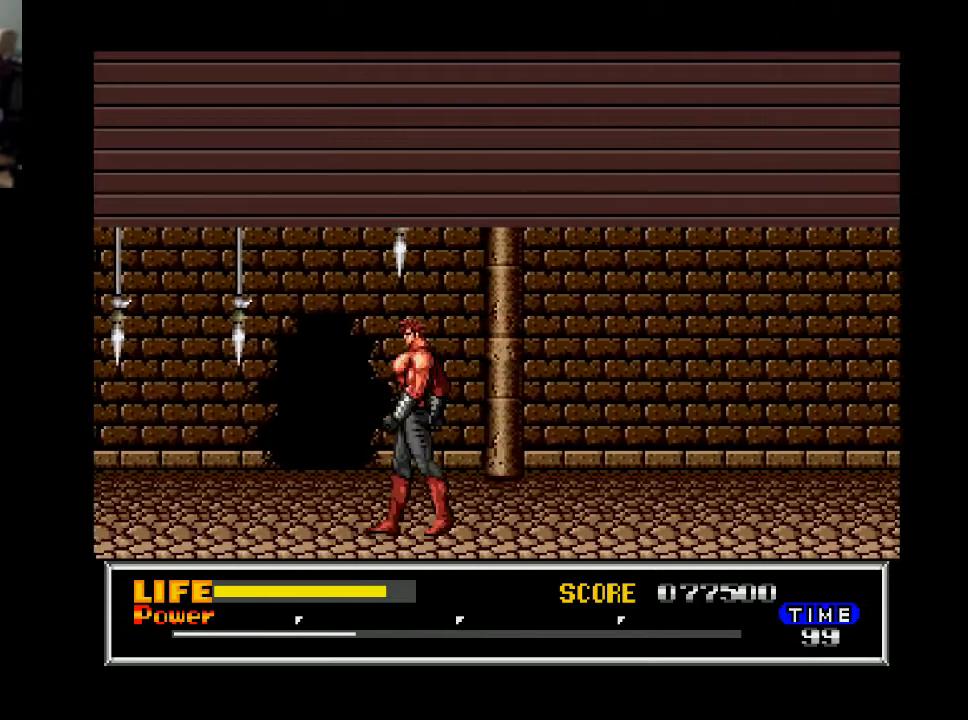
{"buttons": ["DPAD_LEFT"], "right_stick": "center", "events": []}
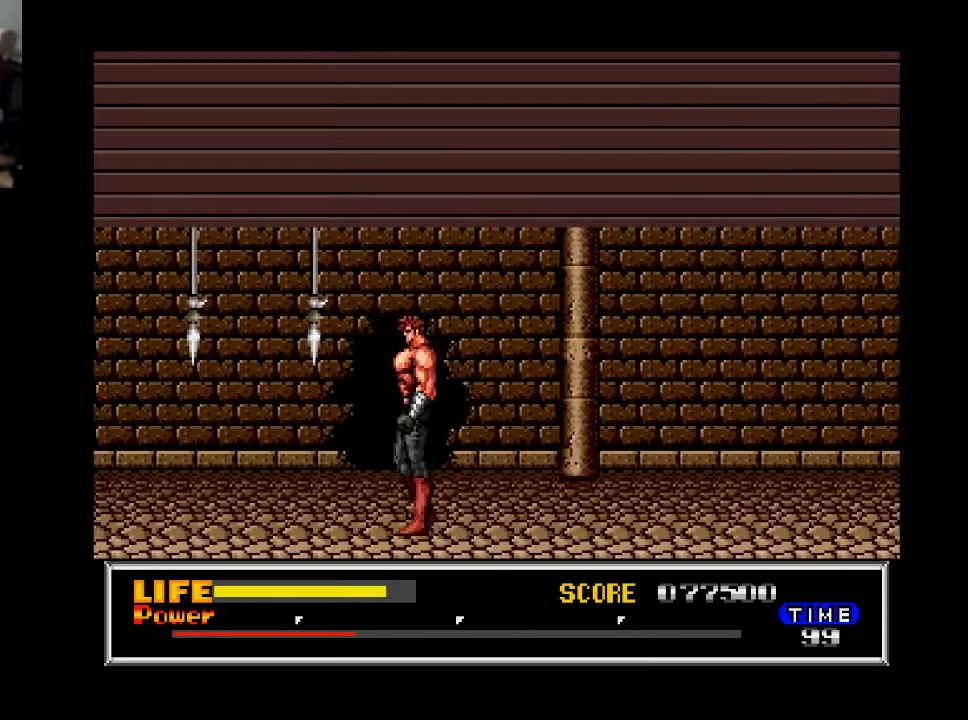
{"buttons": ["DPAD_LEFT"], "right_stick": "center", "events": []}
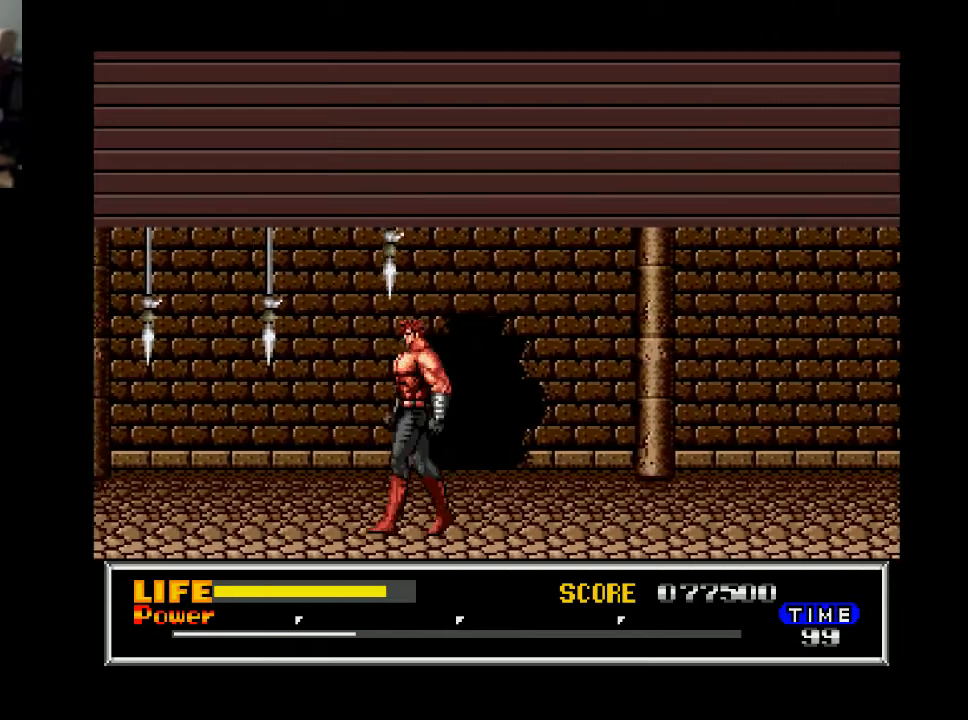
{"buttons": ["DPAD_LEFT"], "right_stick": "center", "events": []}
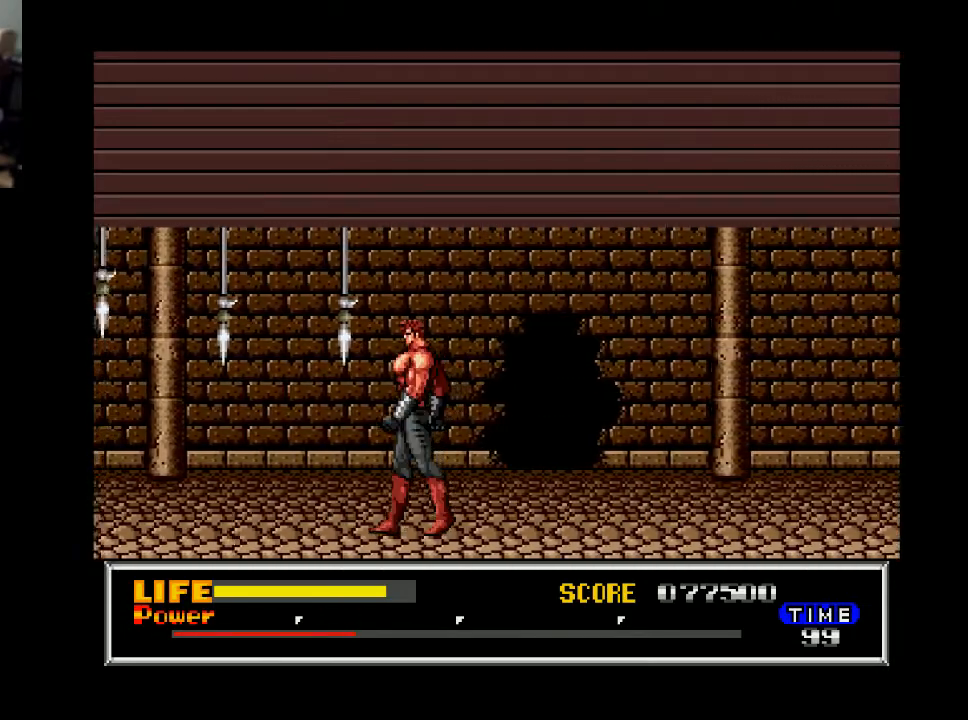
{"buttons": ["DPAD_LEFT"], "right_stick": "center", "events": [[233, "DPAD_LEFT", "up"], [467, "DPAD_LEFT", "down"]]}
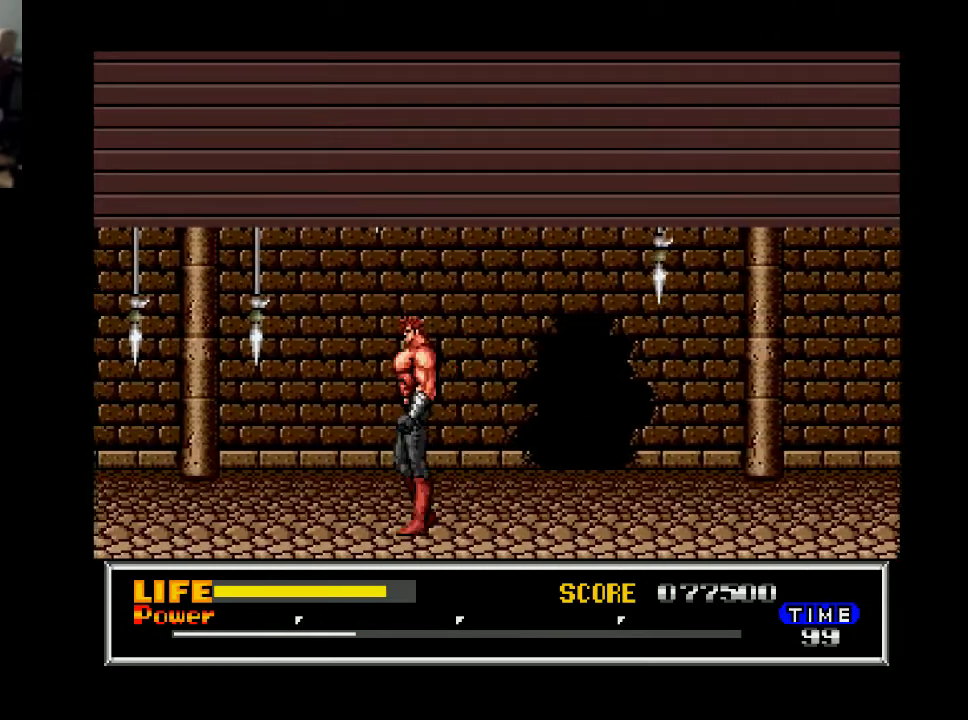
{"buttons": ["DPAD_LEFT"], "right_stick": "center", "events": []}
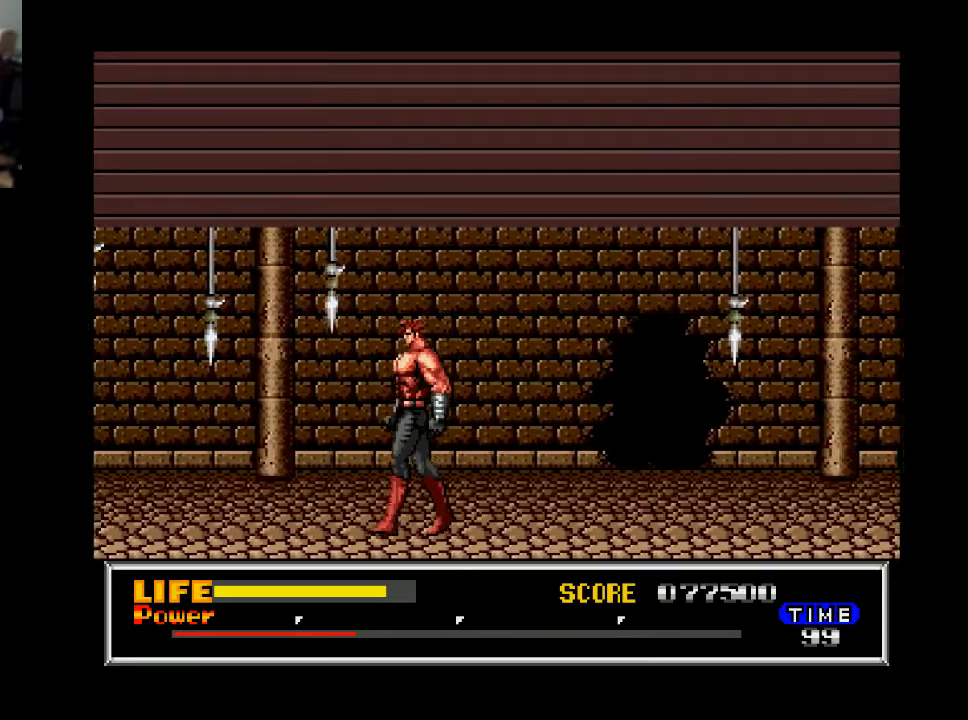
{"buttons": ["DPAD_LEFT"], "right_stick": "center", "events": []}
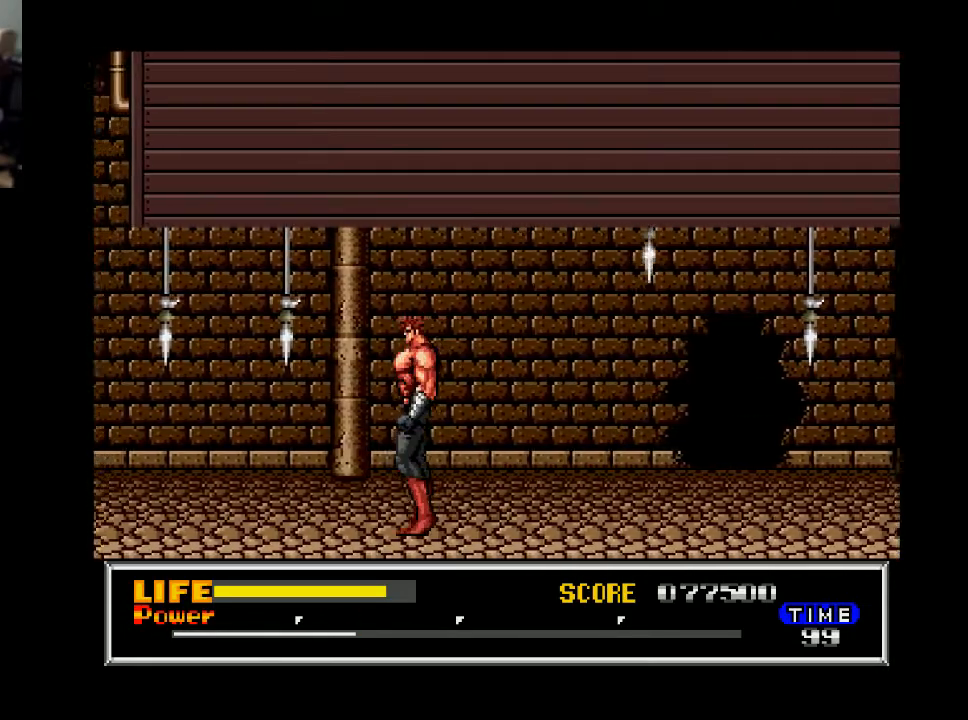
{"buttons": ["DPAD_LEFT"], "right_stick": "center", "events": []}
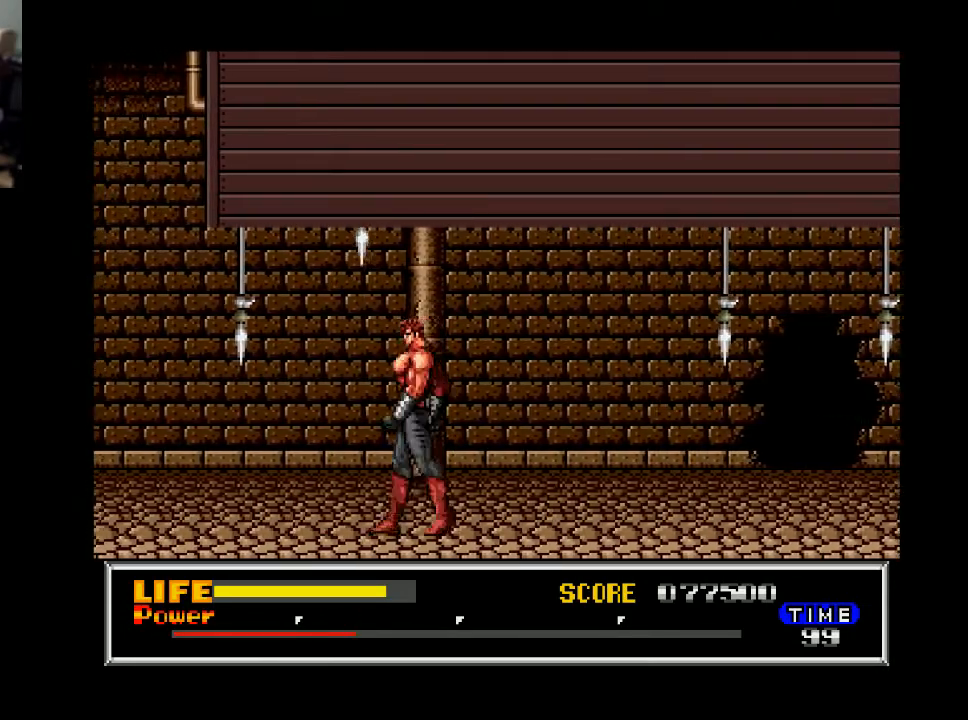
{"buttons": ["DPAD_LEFT"], "right_stick": "center", "events": []}
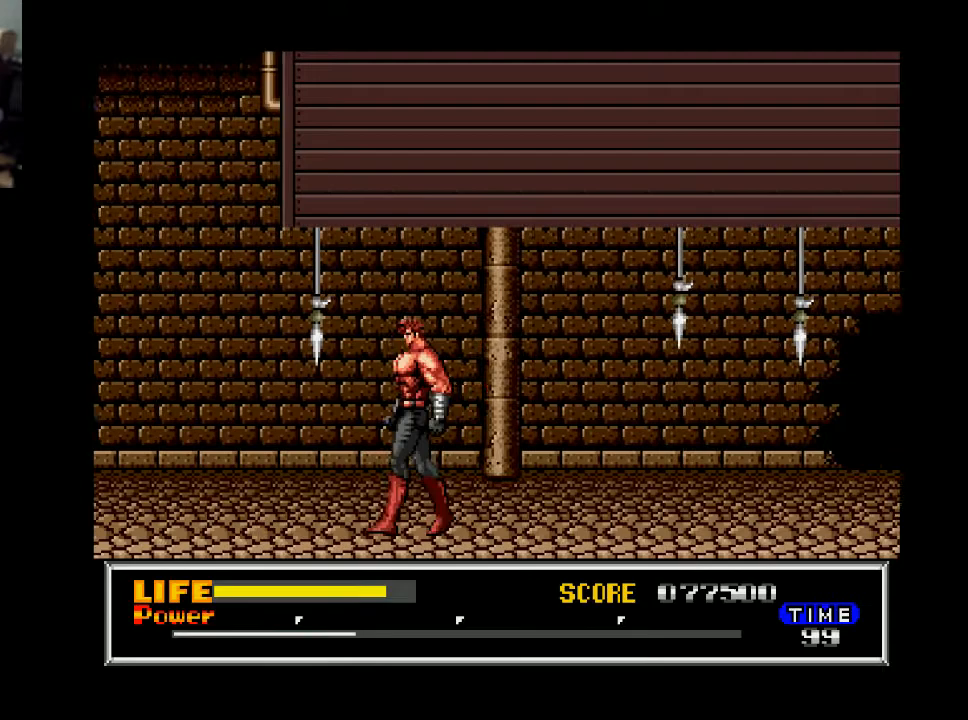
{"buttons": ["DPAD_LEFT"], "right_stick": "center", "events": []}
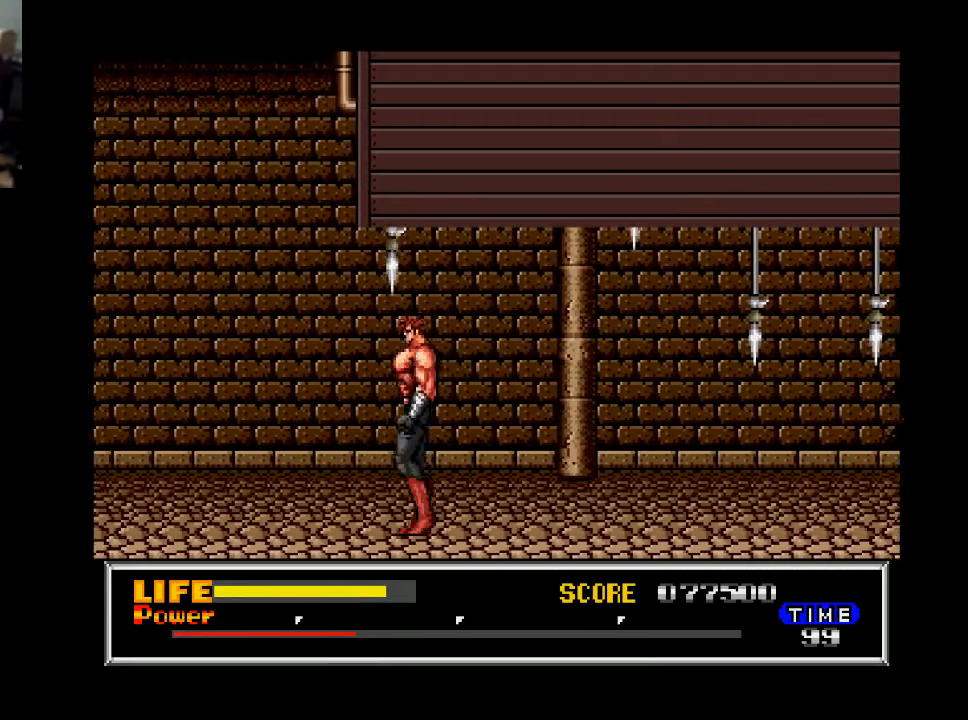
{"buttons": ["DPAD_LEFT"], "right_stick": "center", "events": []}
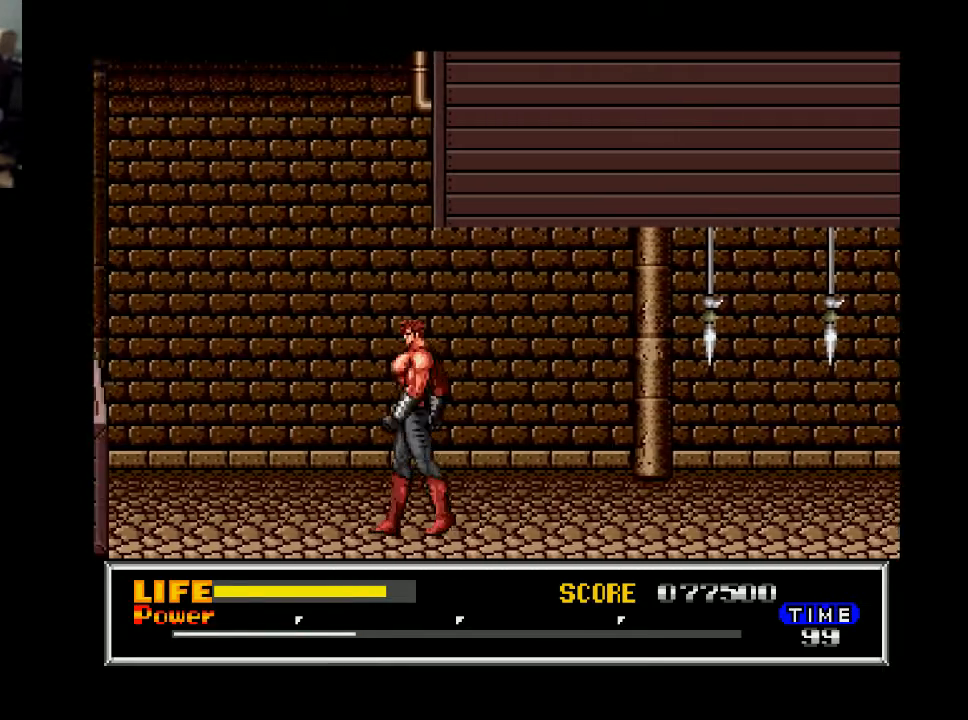
{"buttons": ["B", "DPAD_LEFT"], "right_stick": "center", "events": [[133, "B", "down"]]}
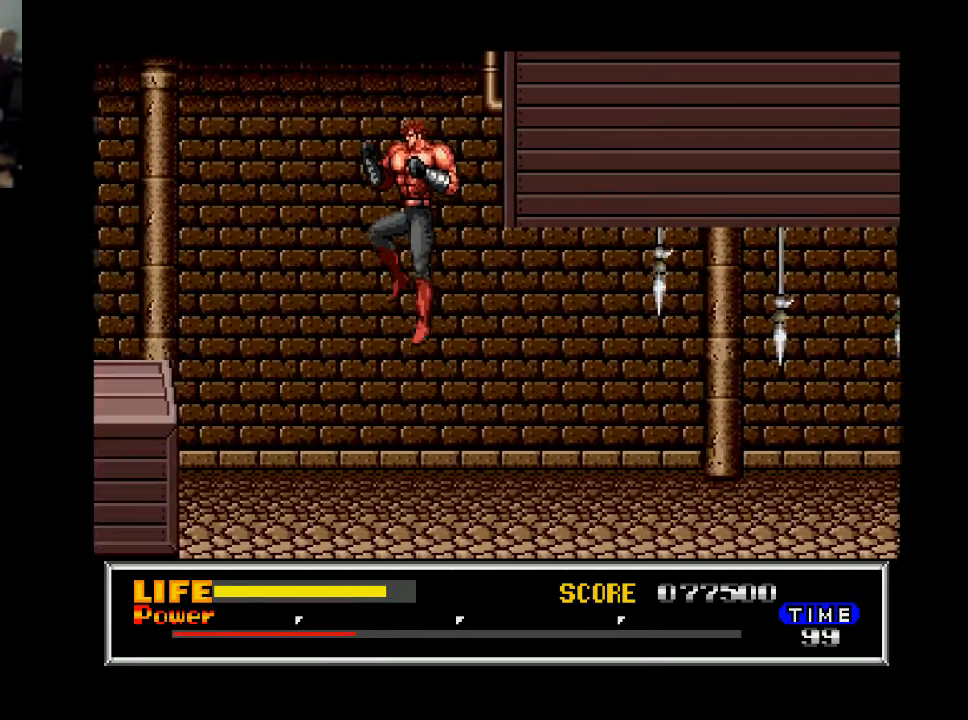
{"buttons": ["B"], "right_stick": "center", "events": [[167, "B", "up"], [500, "B", "down"], [500, "DPAD_LEFT", "up"]]}